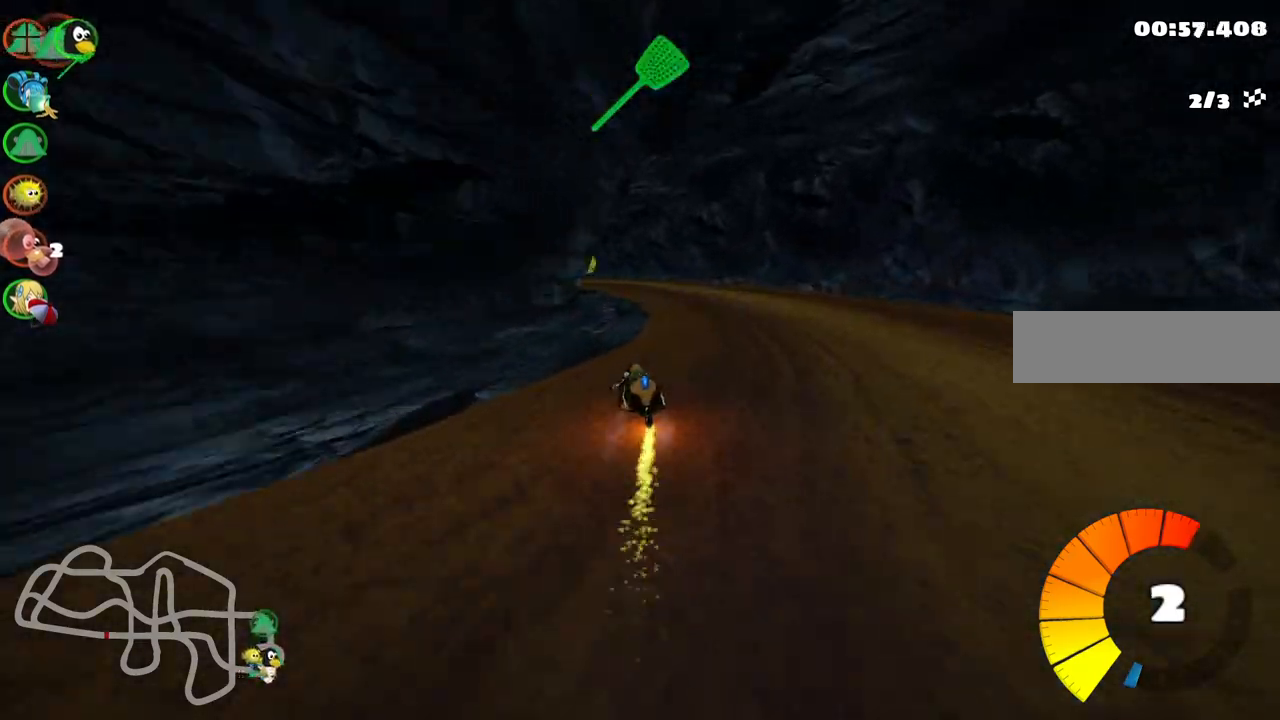
Gameplay with keyboard; each line is a JSON object with the keys held at the frame after it. "events" lists presses ("down") and releases ("up") of ".", "/", "alt_r", "b", "c", "comma", "ctrl_r", "d", "down", "f", "g", "h", "j", "k", "l", "left", "m", "n", "quote", "return", "right", "semicolon", "shift_r", "space", "super", "up" and "v" between this image and that frame as [ms after this image, input, new state], when the widget could be followed in between. No other keys are recorded. Mouse input is not recorded.
{"keys": ["m", "right", "up"], "events": [[133, "left", "down"], [317, "left", "up"]]}
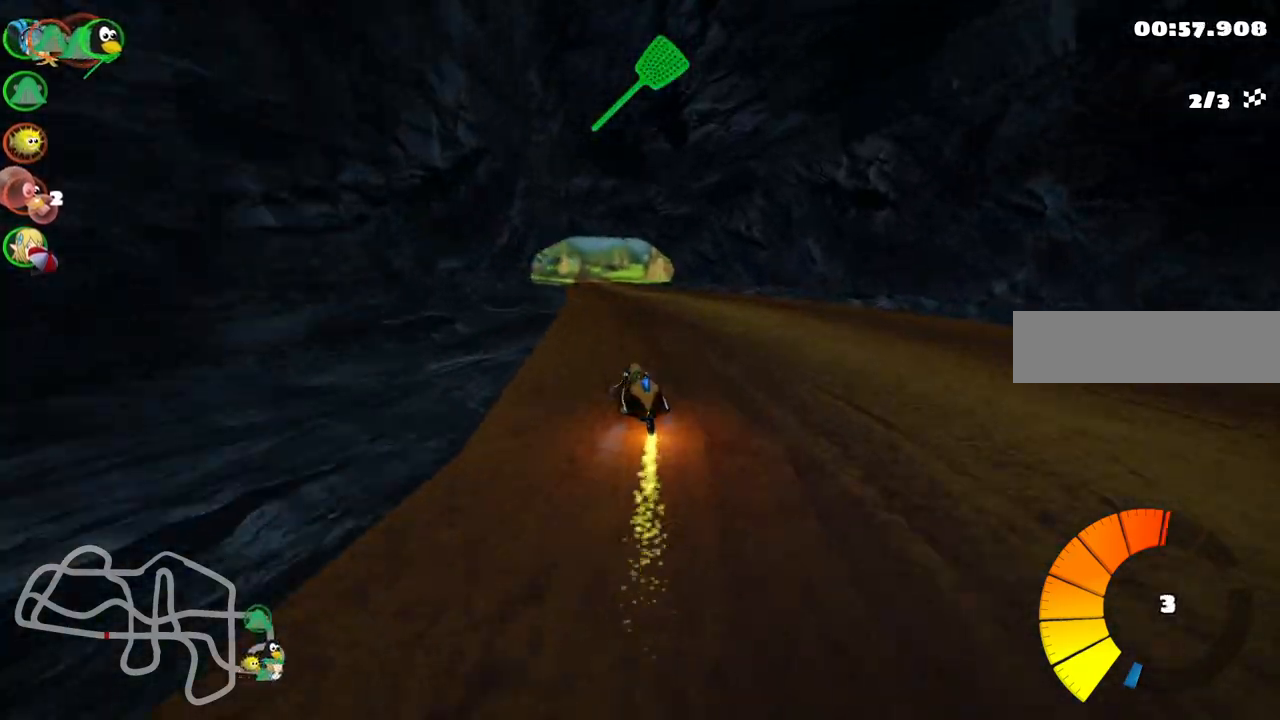
{"keys": ["m", "right", "up"], "events": [[50, "left", "down"], [283, "left", "up"]]}
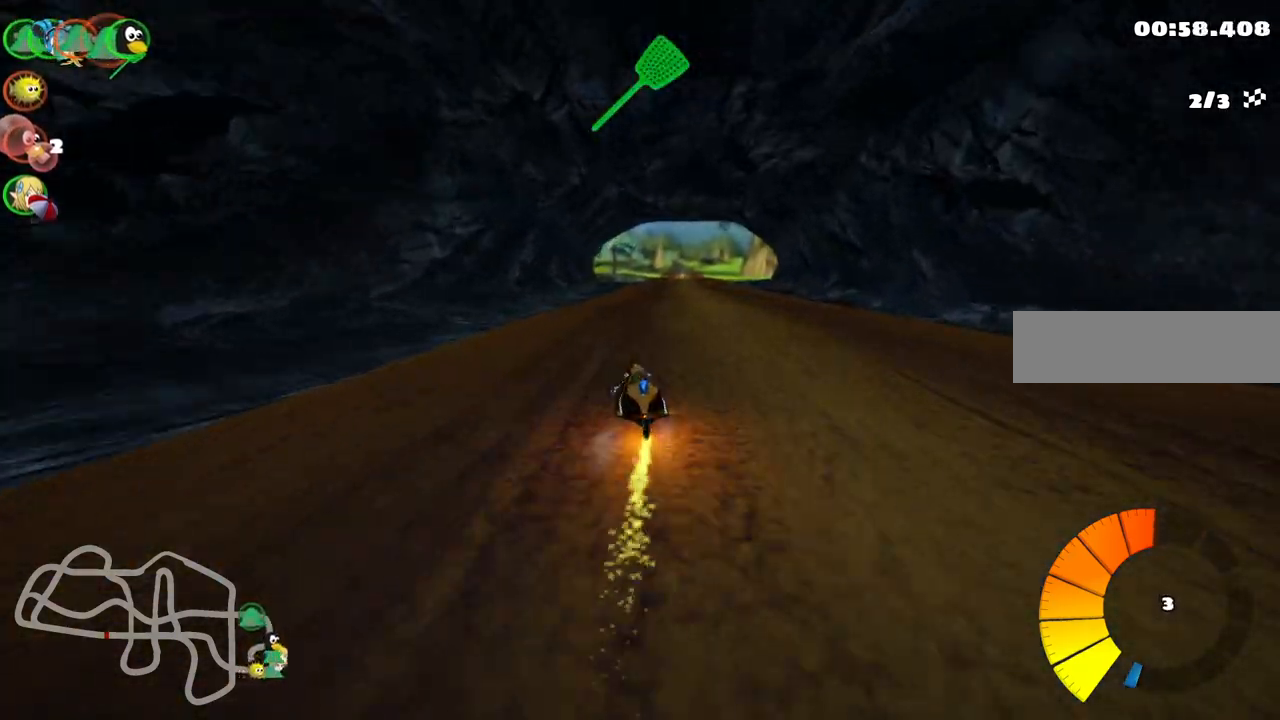
{"keys": ["m", "right", "up"], "events": []}
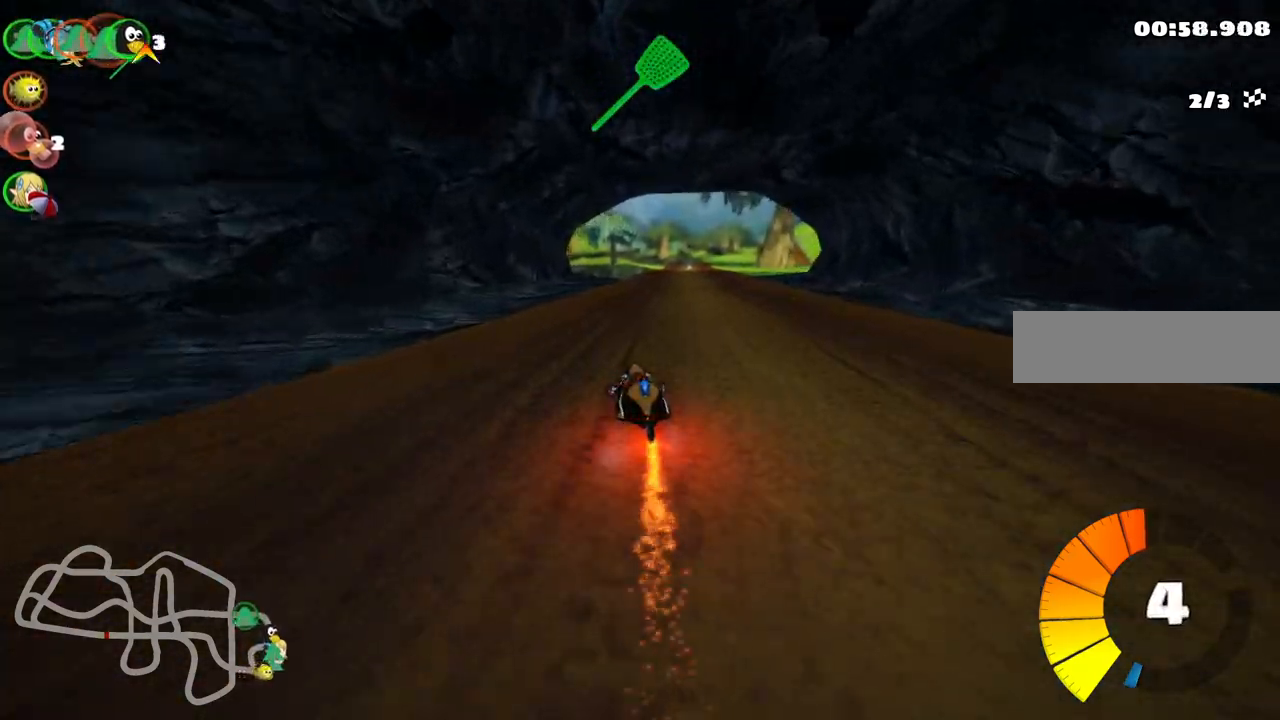
{"keys": ["n", "right", "up"], "events": [[317, "m", "up"], [317, "n", "down"]]}
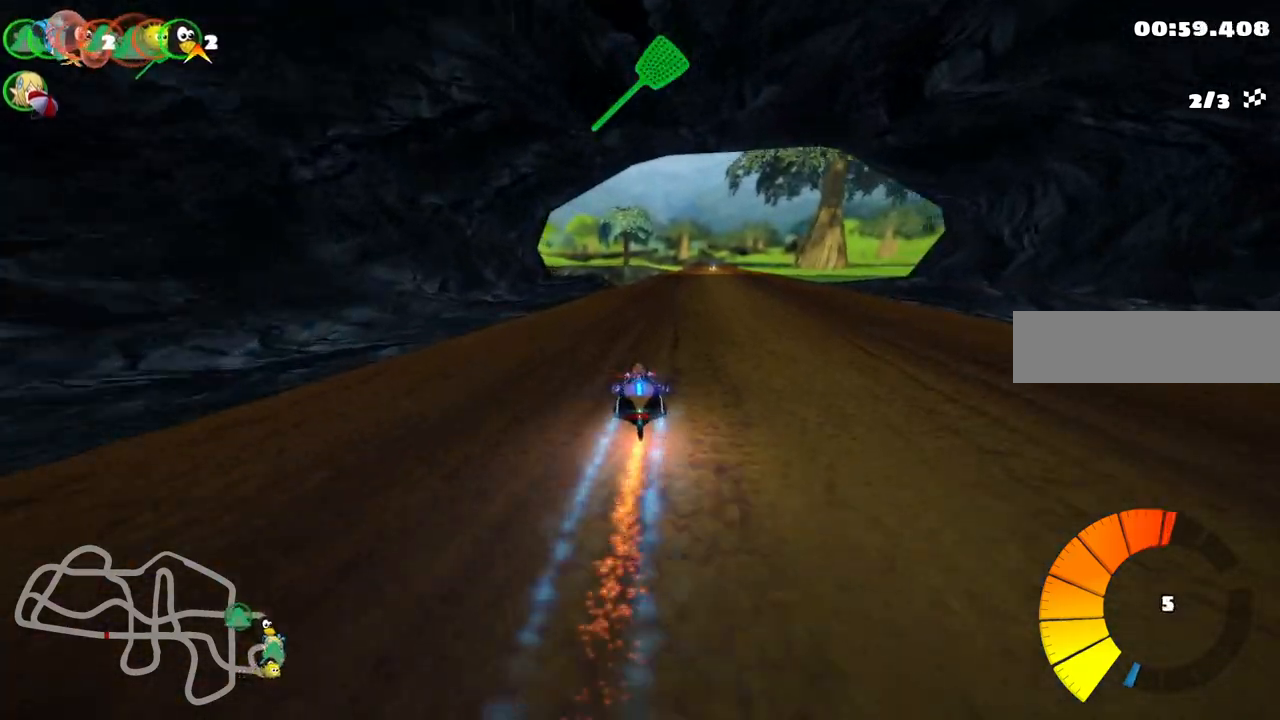
{"keys": ["up"], "events": [[17, "n", "up"], [17, "right", "up"]]}
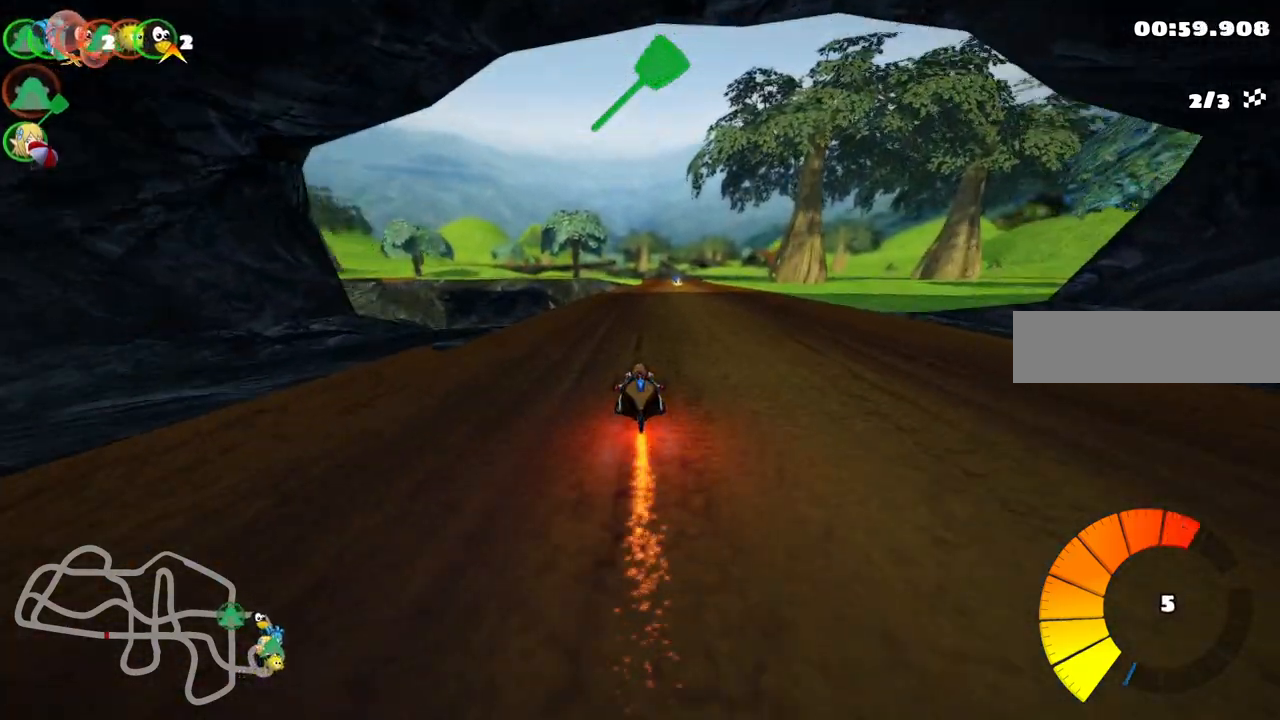
{"keys": ["right", "up"], "events": [[167, "right", "down"], [250, "right", "up"], [450, "right", "down"]]}
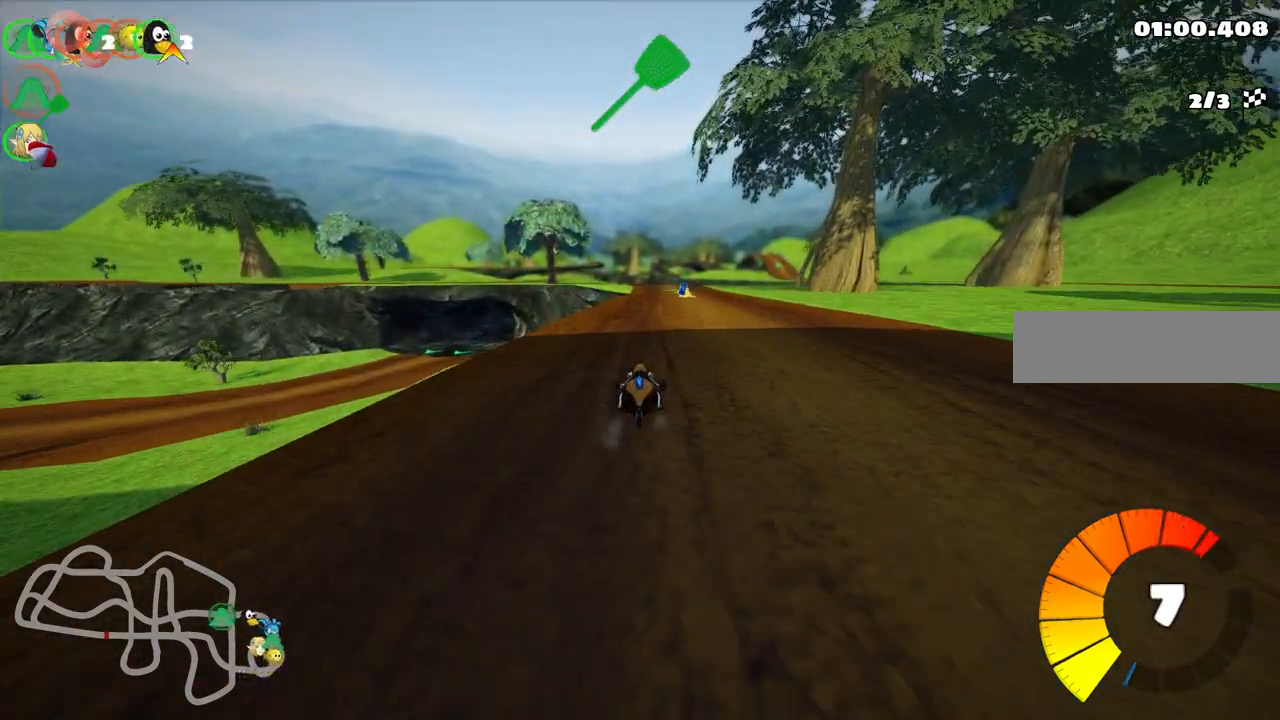
{"keys": ["m", "right", "up"], "events": [[33, "right", "up"], [500, "m", "down"], [500, "right", "down"]]}
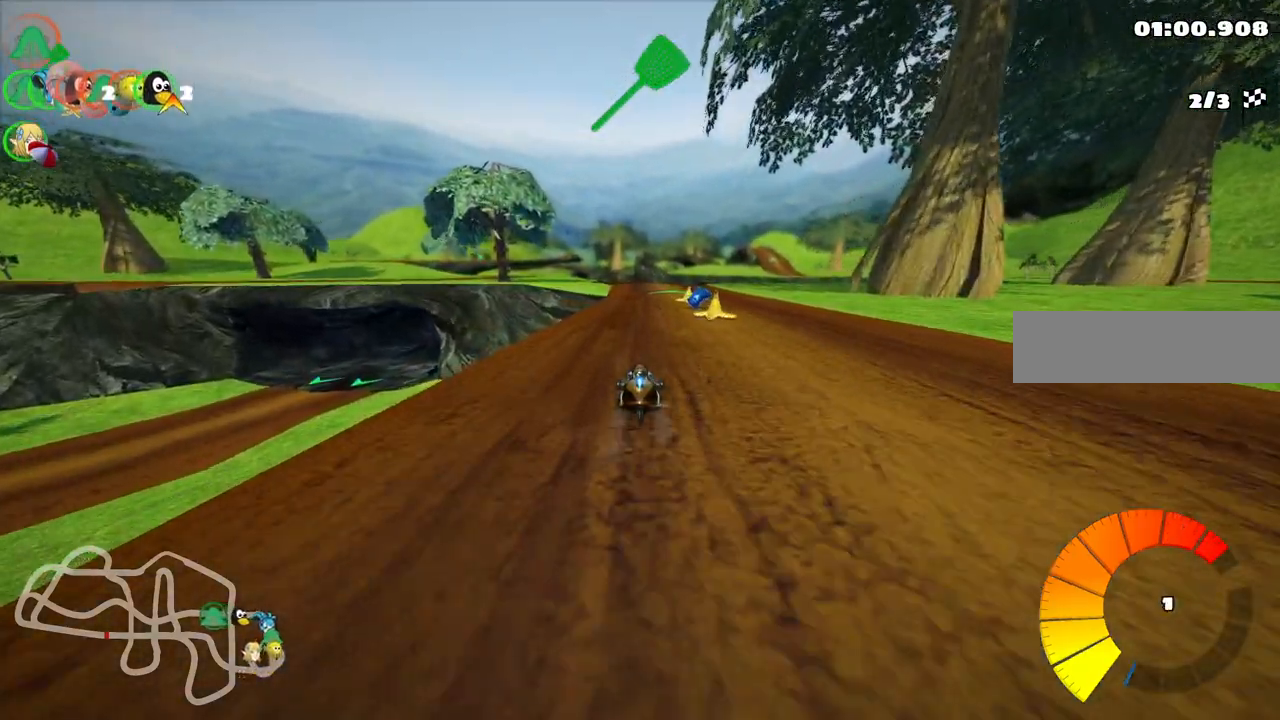
{"keys": ["left", "m", "up"], "events": [[200, "m", "up"], [283, "right", "up"], [383, "left", "down"], [433, "m", "down"]]}
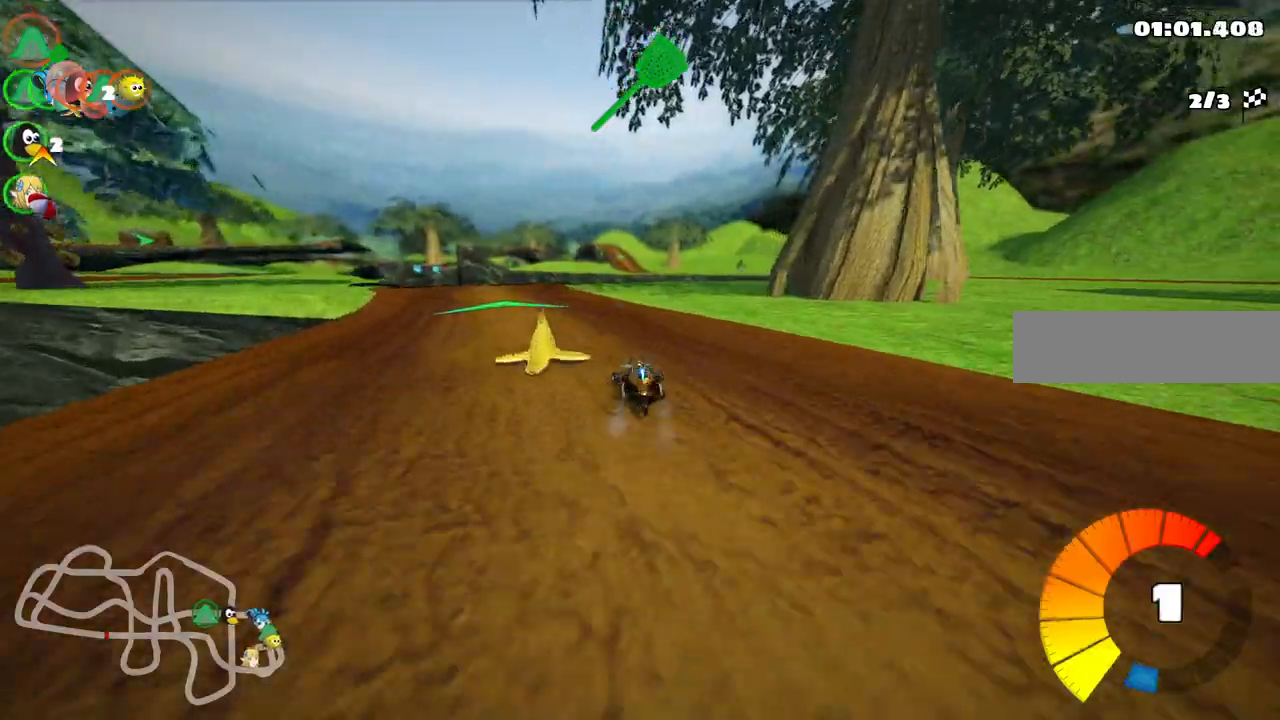
{"keys": ["up"], "events": [[117, "m", "up"], [350, "left", "up"]]}
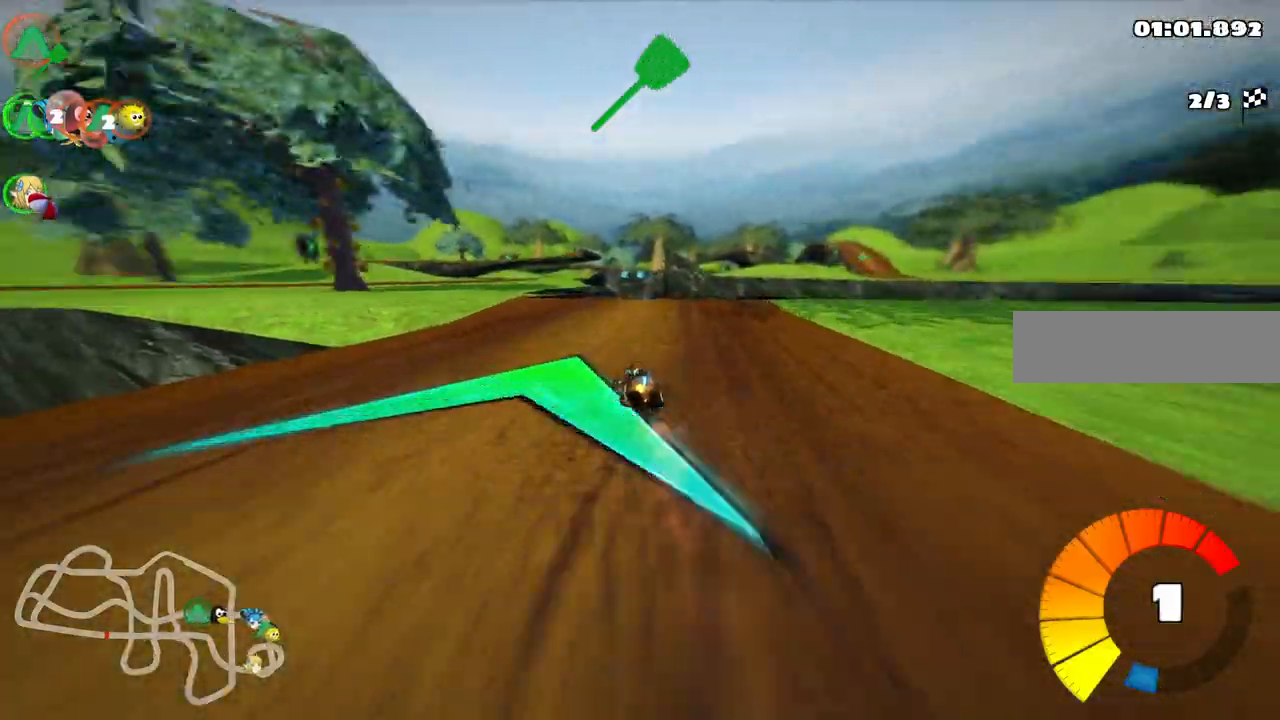
{"keys": ["left", "up"]}
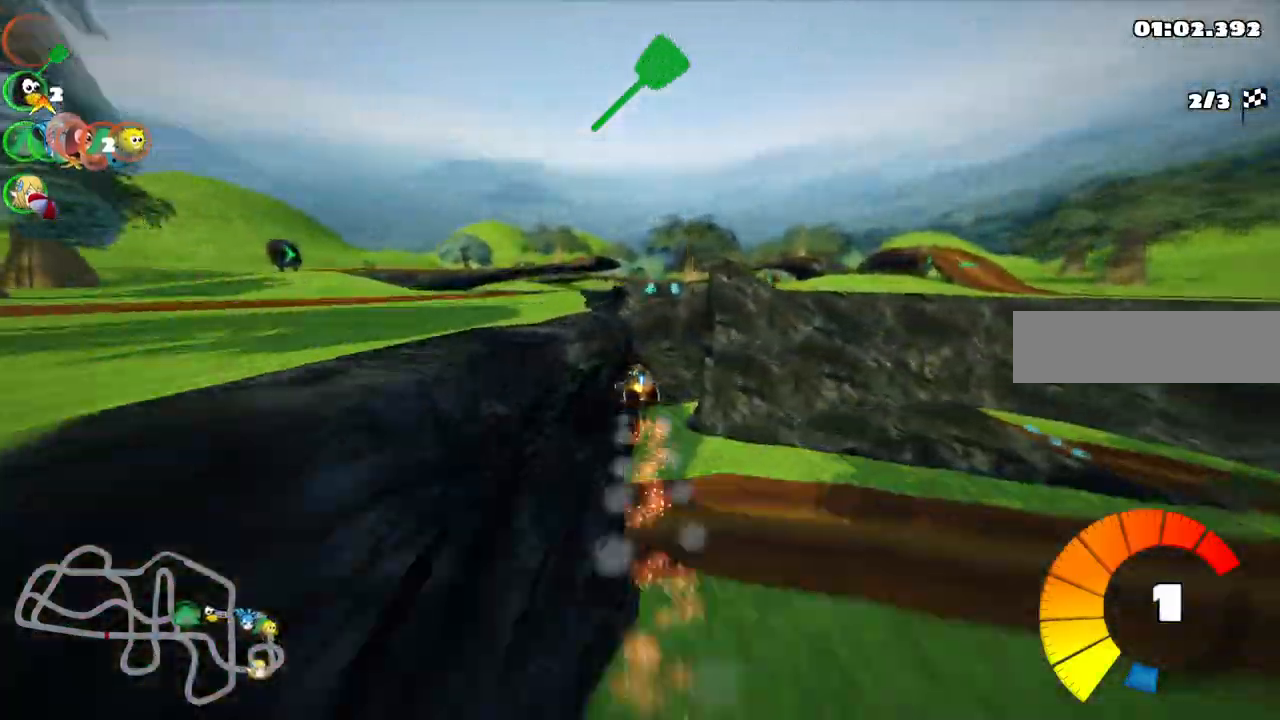
{"keys": ["right", "up"], "events": [[17, "left", "up"], [483, "right", "down"]]}
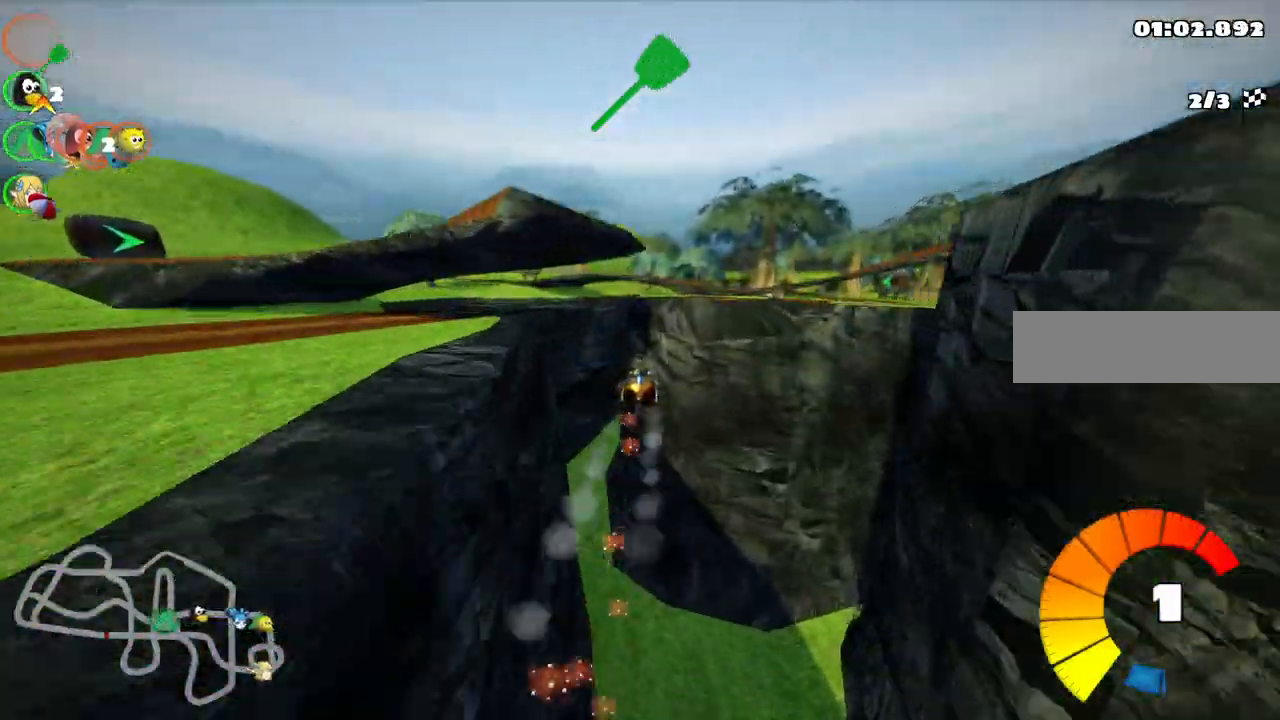
{"keys": ["n", "right", "up"], "events": [[33, "m", "down"], [400, "m", "up"], [500, "n", "down"]]}
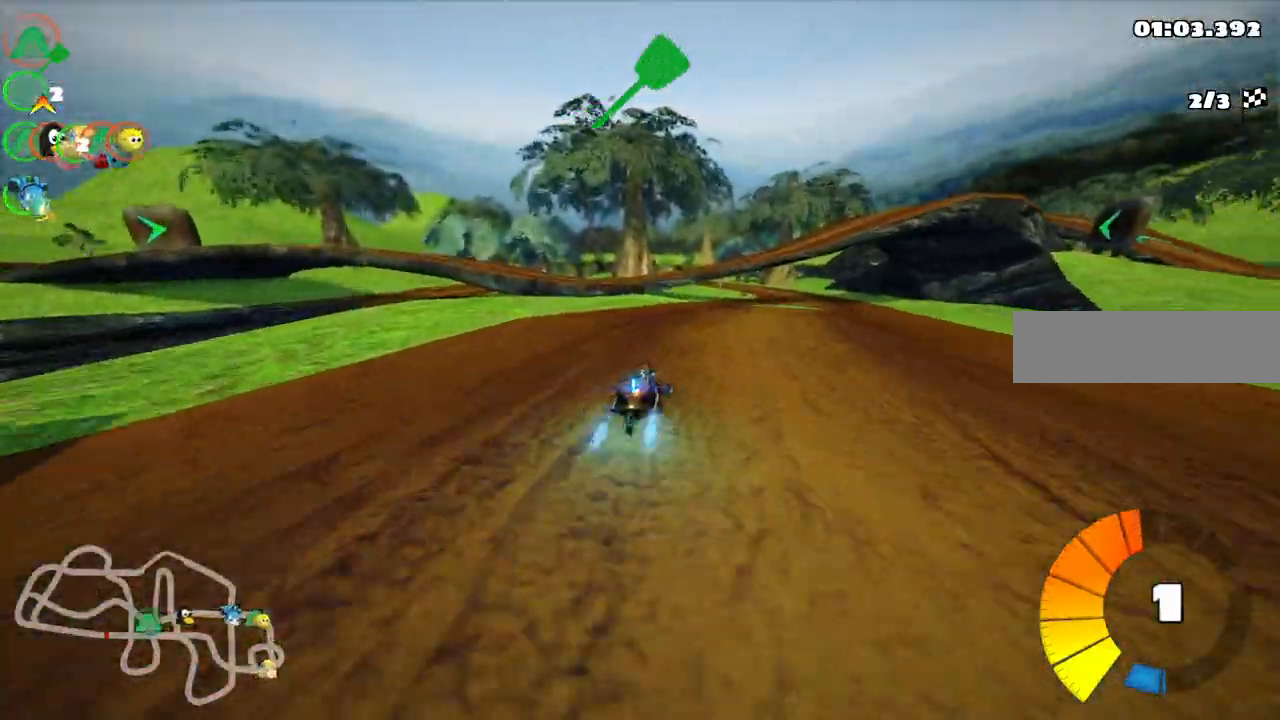
{"keys": ["right", "up"], "events": [[150, "n", "up"], [150, "right", "up"], [333, "right", "down"]]}